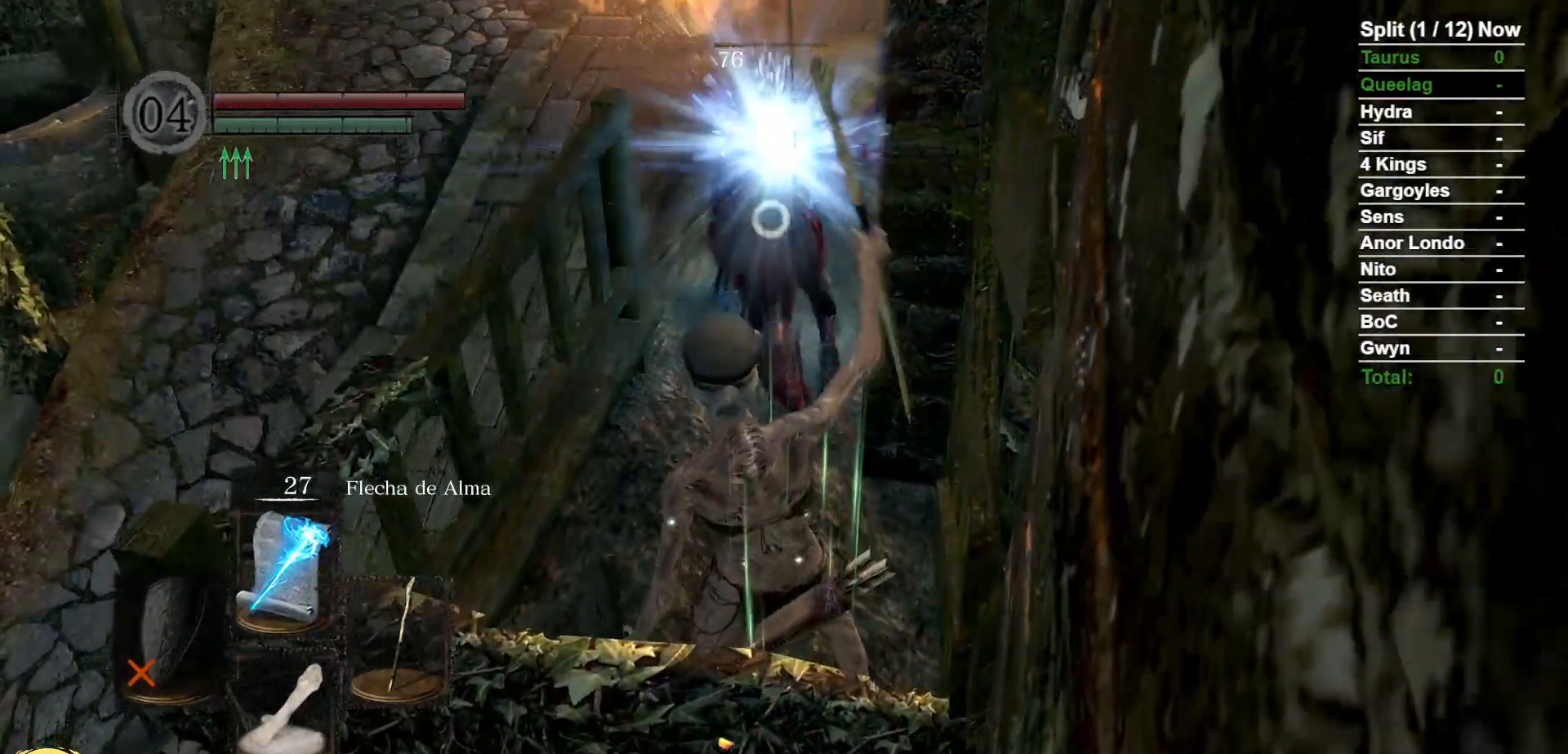
Gameplay with a controller (Xbox layout); each line is a JSON object with the inputs held at the frame after it. "events" lists button and stick changes between this image and that frame as [ms after this image, input, new state], when the widget could be followed in between. Not read: SELECT START.
{"buttons": [], "left_stick": "center", "right_stick": "down-right", "events": [[67, "R3", "up"], [83, "right_stick", "right"], [400, "right_stick", "down-right"]]}
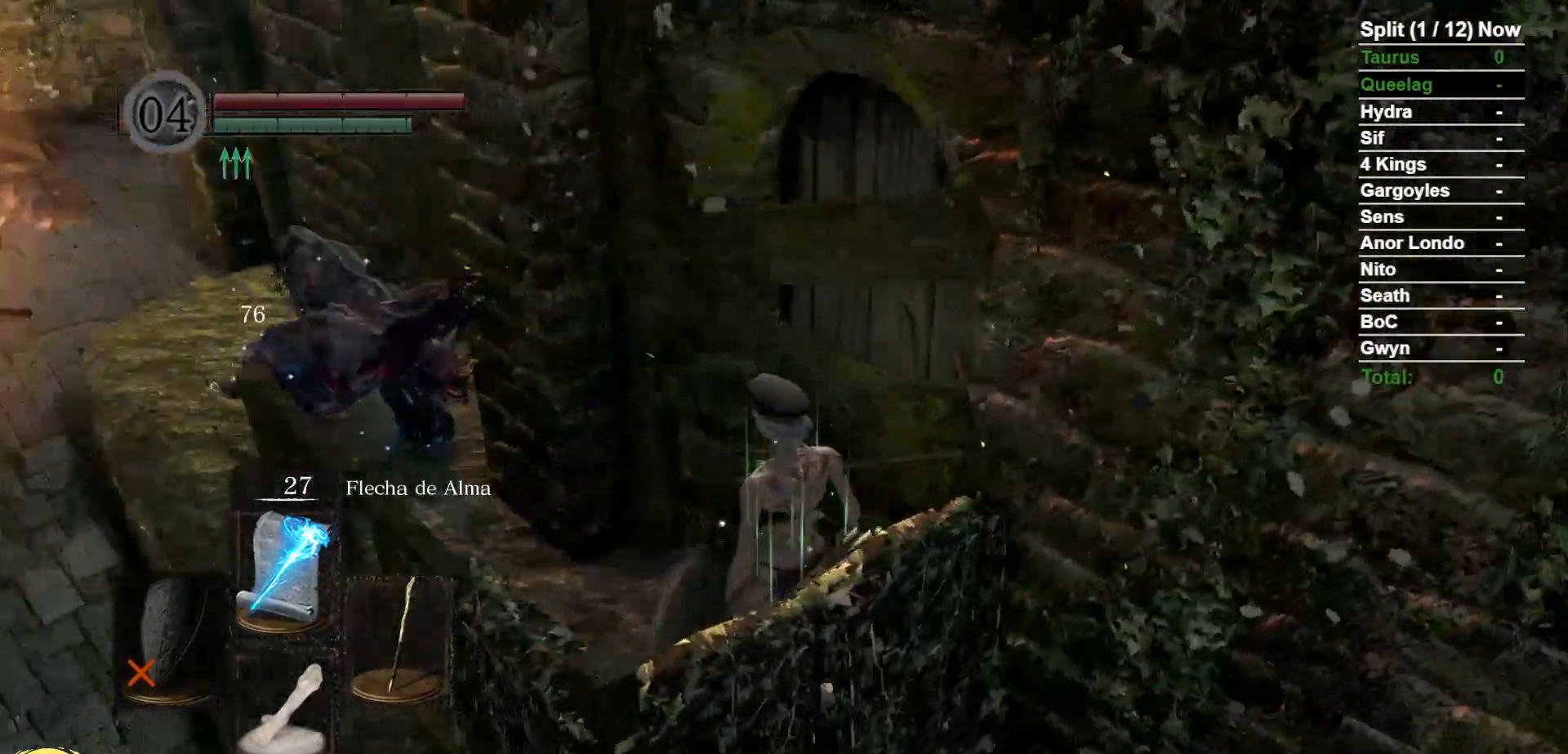
{"buttons": [], "left_stick": "center", "right_stick": "center", "events": [[67, "right_stick", "center"], [233, "R3", "down"], [317, "R3", "up"]]}
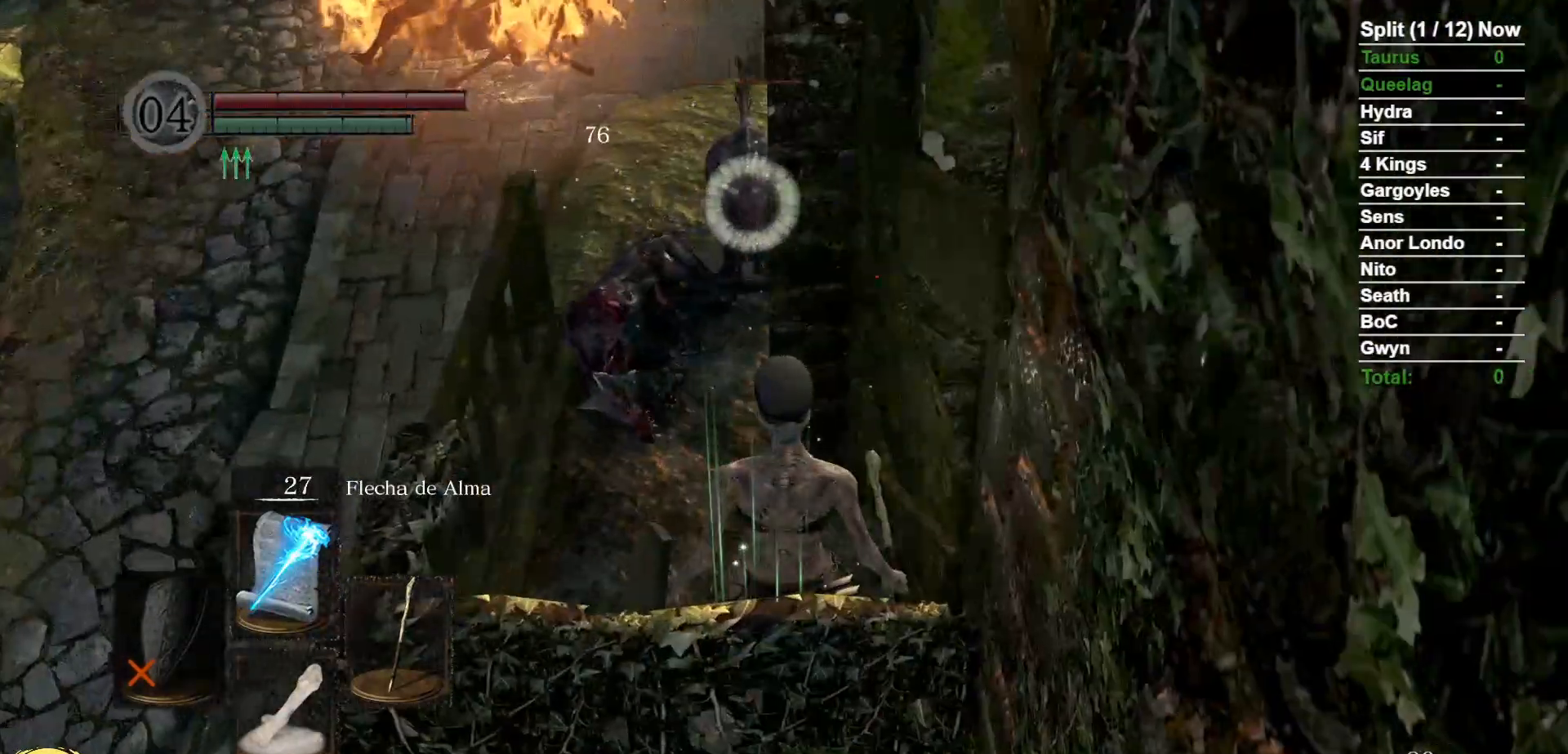
{"buttons": ["R1"], "left_stick": "center", "right_stick": "center", "events": [[367, "R1", "down"], [367, "R2", "down"], [500, "R2", "up"]]}
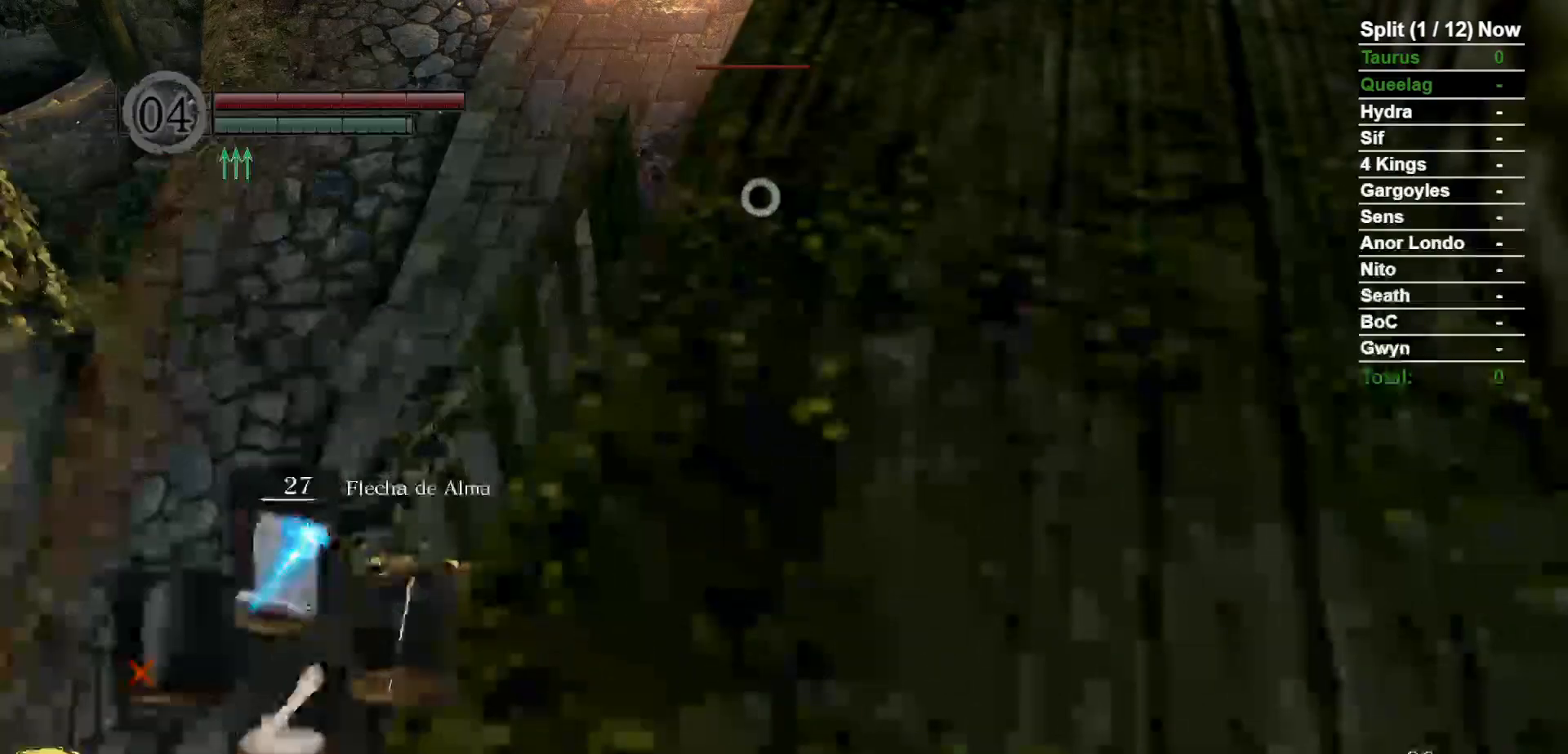
{"buttons": [], "left_stick": "center", "right_stick": "center", "events": [[17, "R1", "up"], [133, "left_stick", "down"], [433, "left_stick", "center"]]}
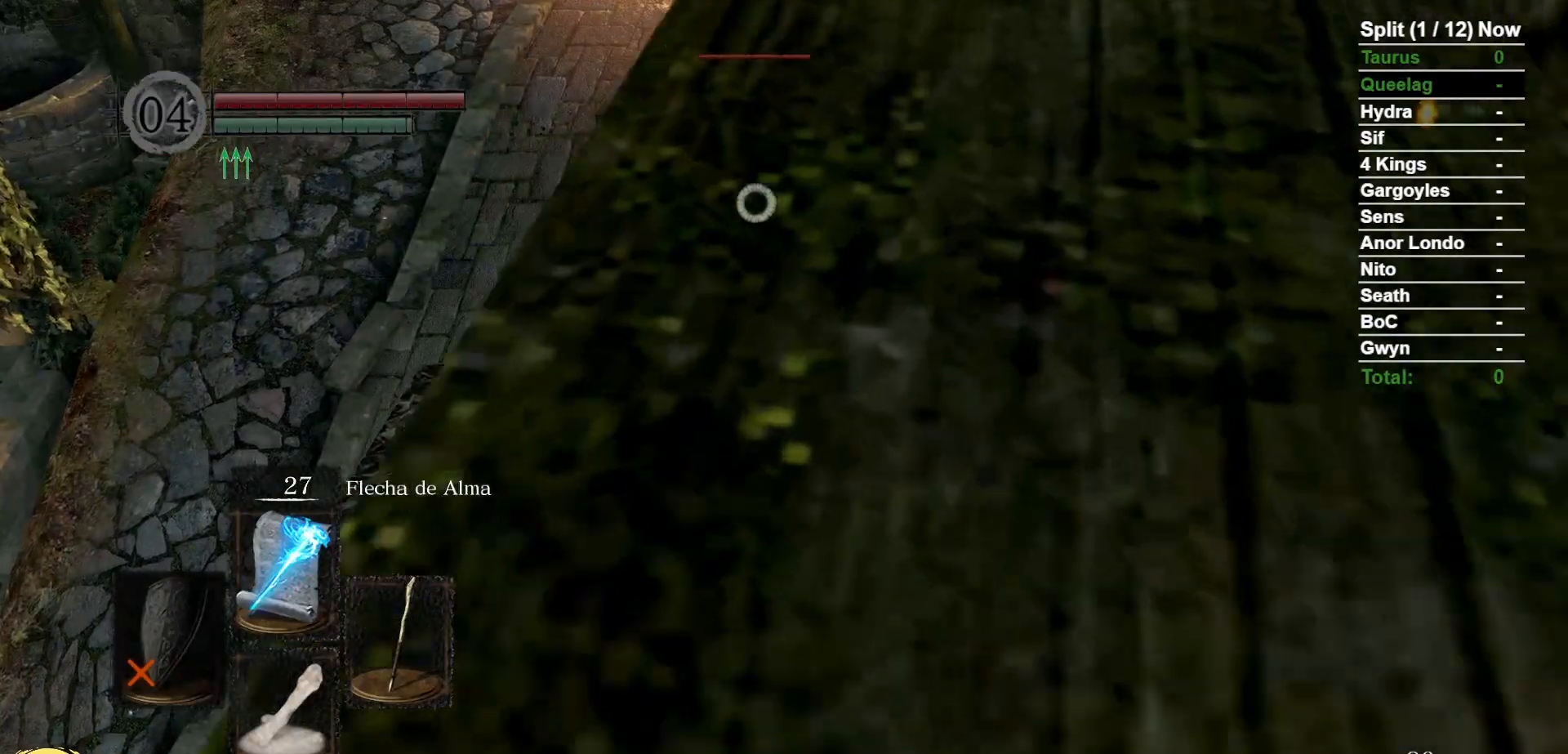
{"buttons": [], "left_stick": "center", "right_stick": "center", "events": []}
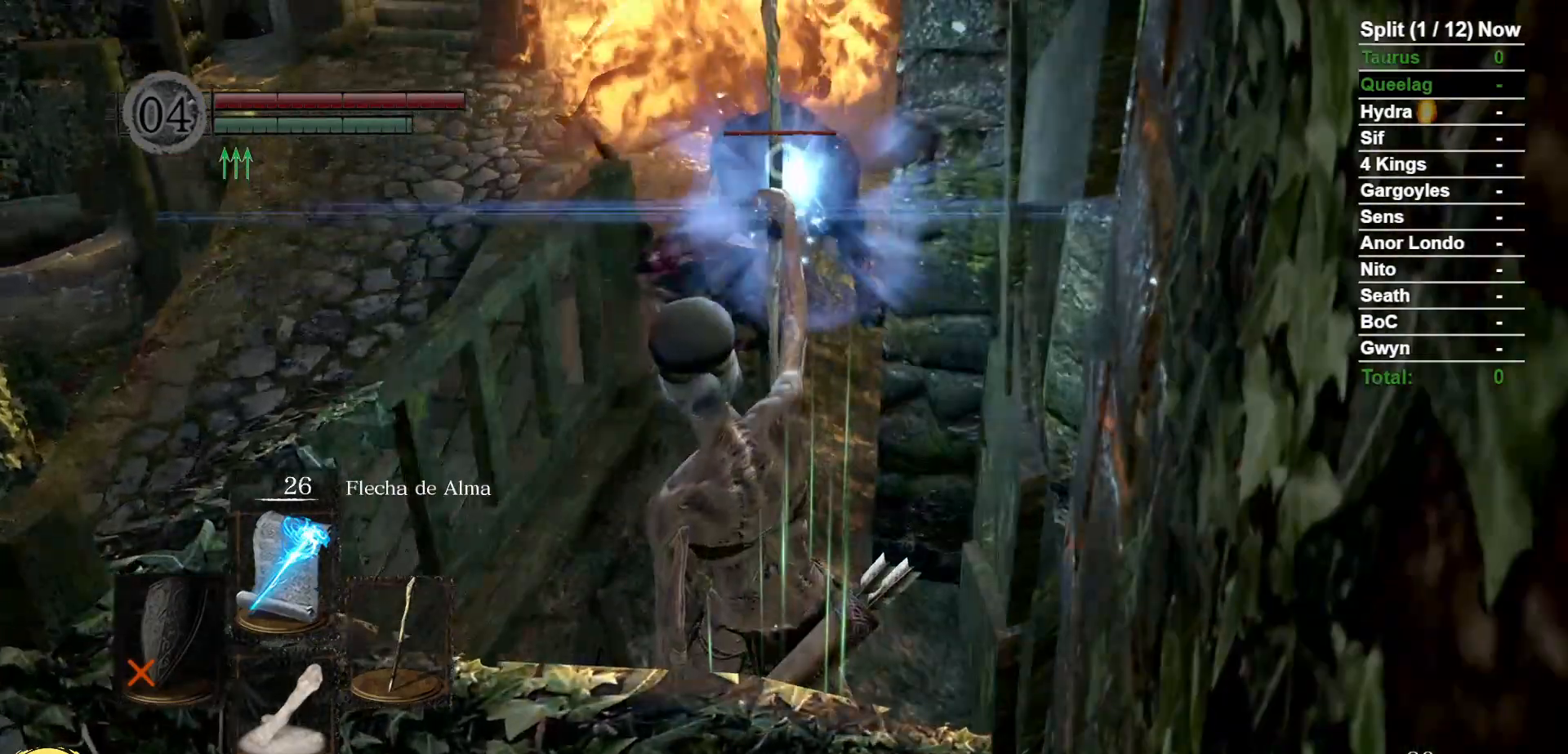
{"buttons": [], "left_stick": "center", "right_stick": "center", "events": []}